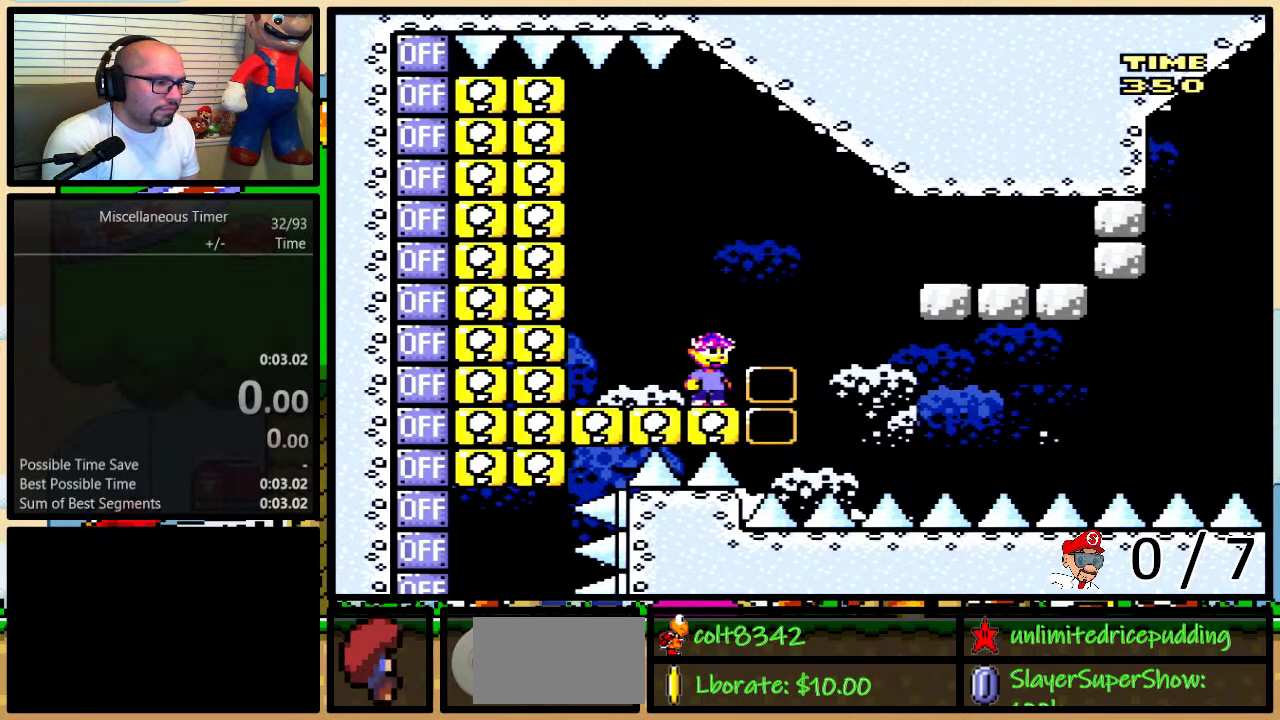
Gameplay with a controller (Nintendo layout); each line is a JSON object with the inputs held at the frame after it. "events" lists button and stick changes between this image and that frame as [ms after this image, input, new state], when the widget could be followed in between. Not read: L1 L3 R1 R3.
{"buttons": ["Y", "DPAD_LEFT"], "events": [[417, "DPAD_LEFT", "down"]]}
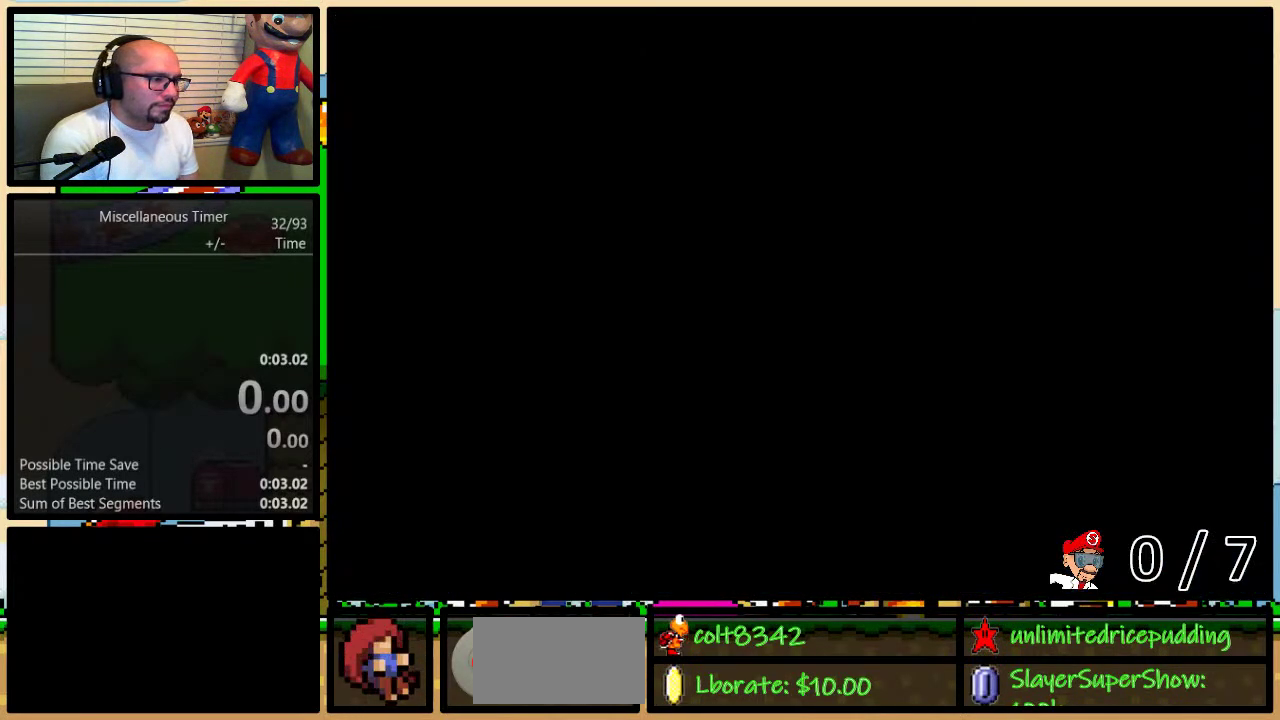
{"buttons": ["Y", "DPAD_LEFT"], "events": []}
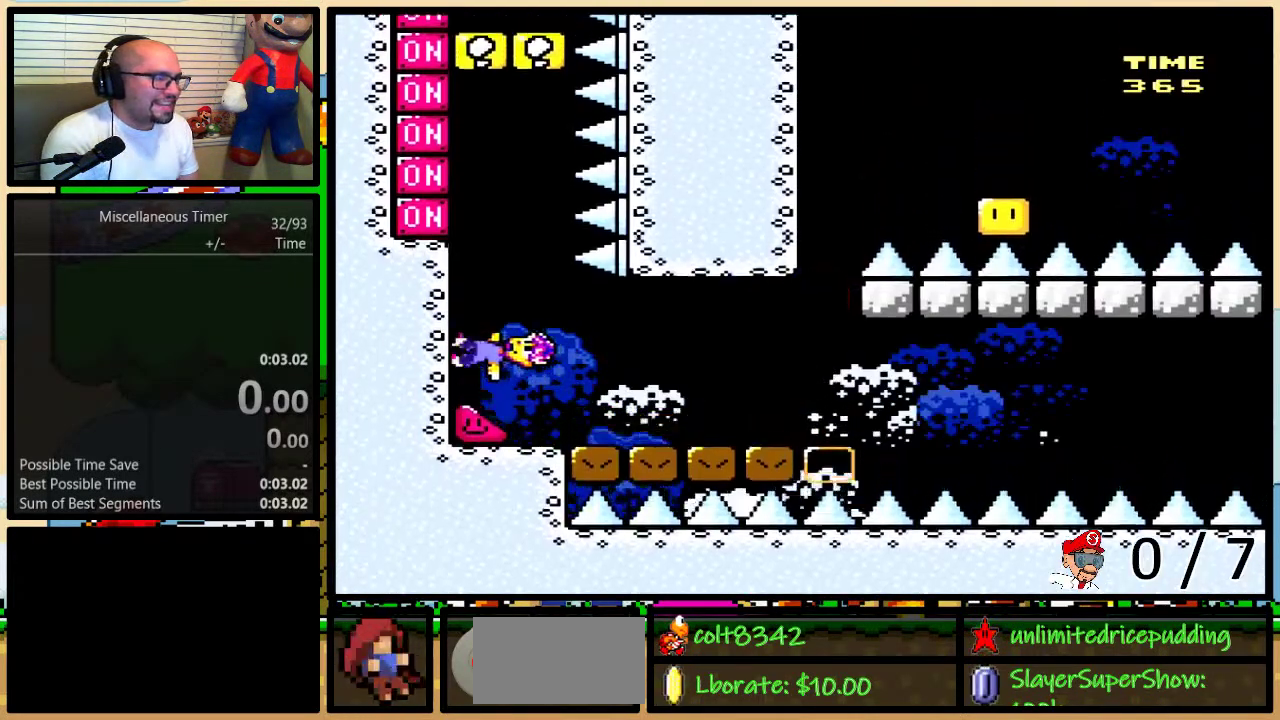
{"buttons": ["Y", "DPAD_LEFT"], "events": [[350, "X", "down"], [483, "X", "up"]]}
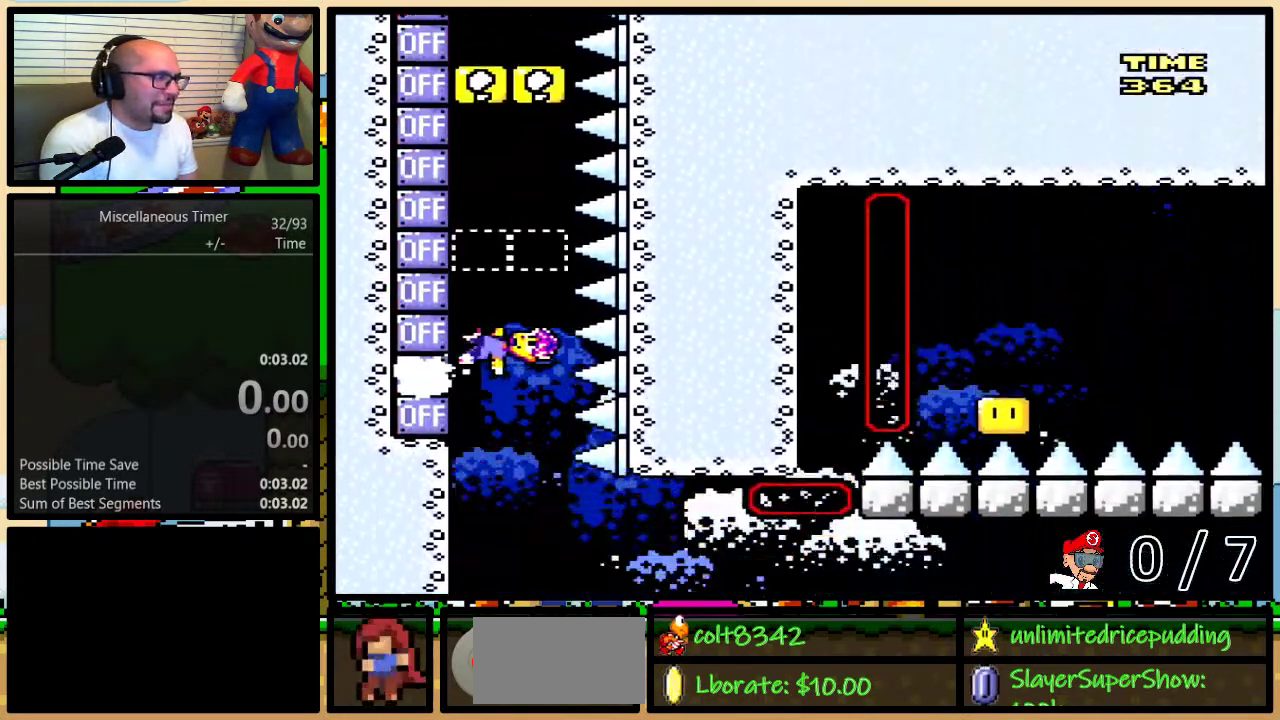
{"buttons": ["Y", "DPAD_LEFT"], "events": [[283, "X", "down"], [417, "X", "up"]]}
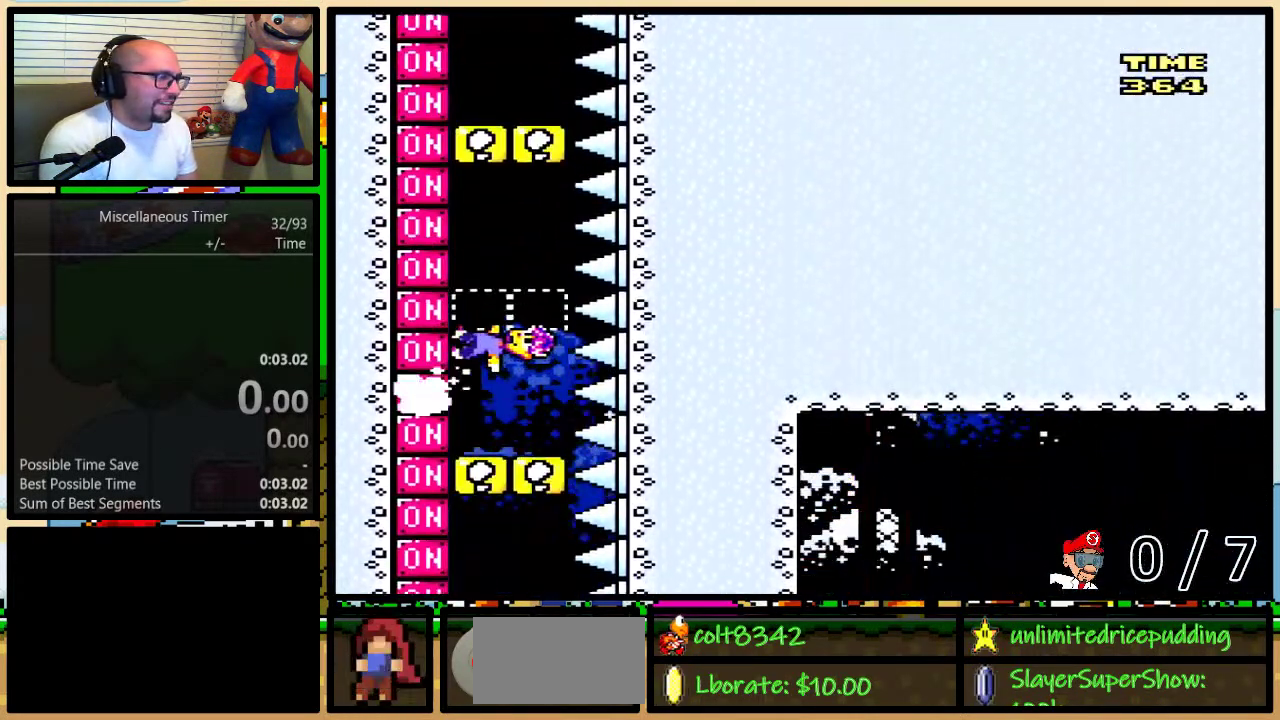
{"buttons": ["X", "Y", "DPAD_LEFT"], "events": [[167, "X", "down"], [283, "X", "up"], [483, "X", "down"]]}
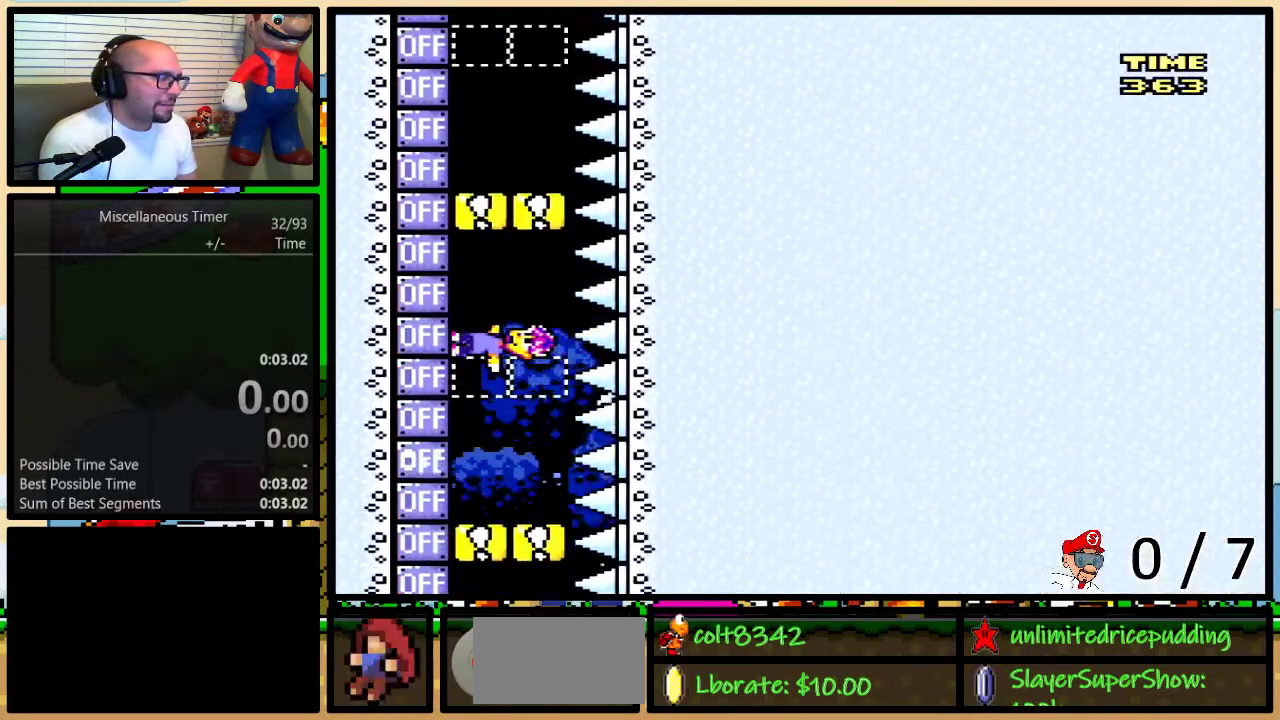
{"buttons": ["Y", "DPAD_LEFT"], "events": [[133, "X", "up"], [350, "X", "down"], [483, "X", "up"]]}
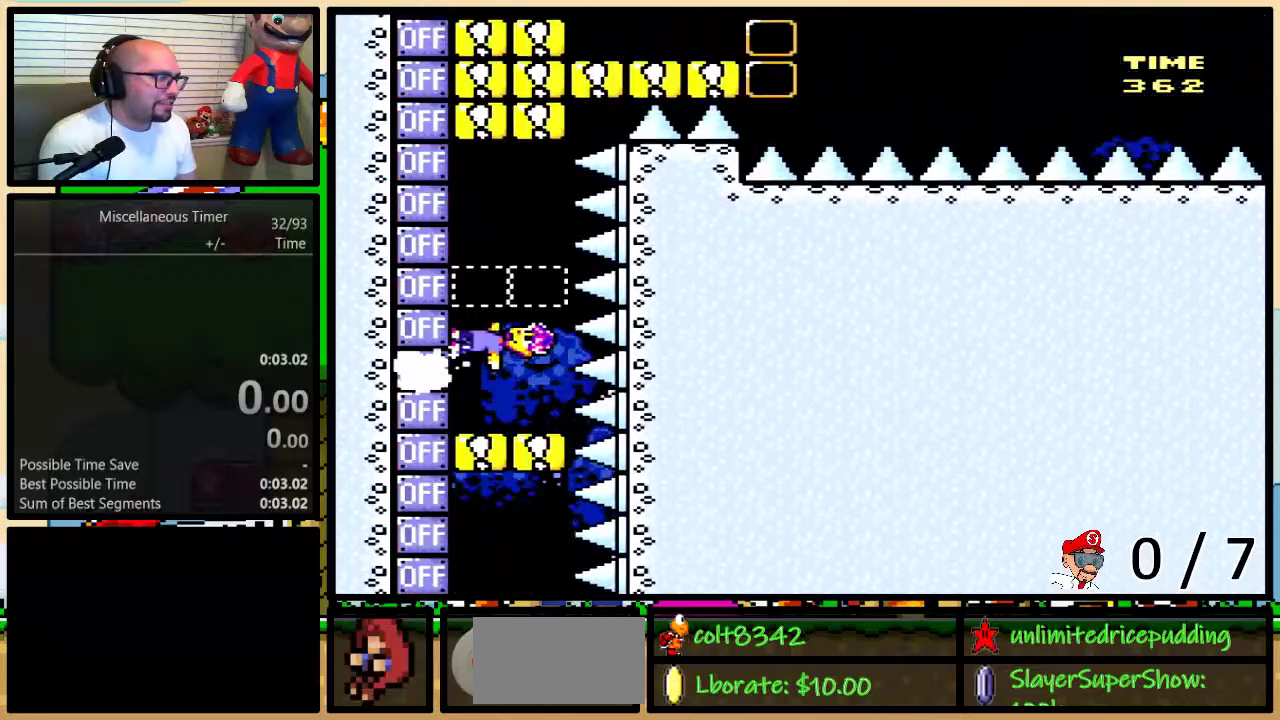
{"buttons": ["Y", "DPAD_LEFT"], "events": [[167, "X", "down"], [317, "X", "up"]]}
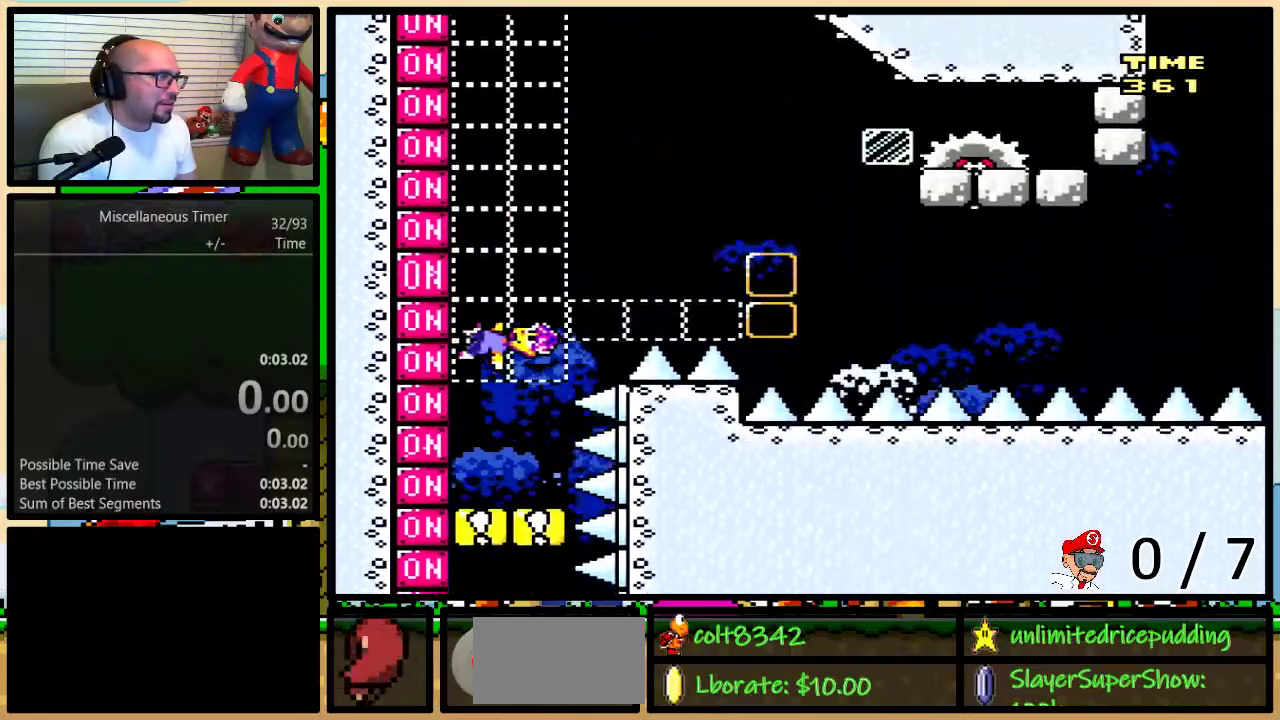
{"buttons": ["B", "Y"], "events": [[200, "B", "down"], [350, "Y", "up"], [450, "Y", "down"], [467, "DPAD_LEFT", "up"]]}
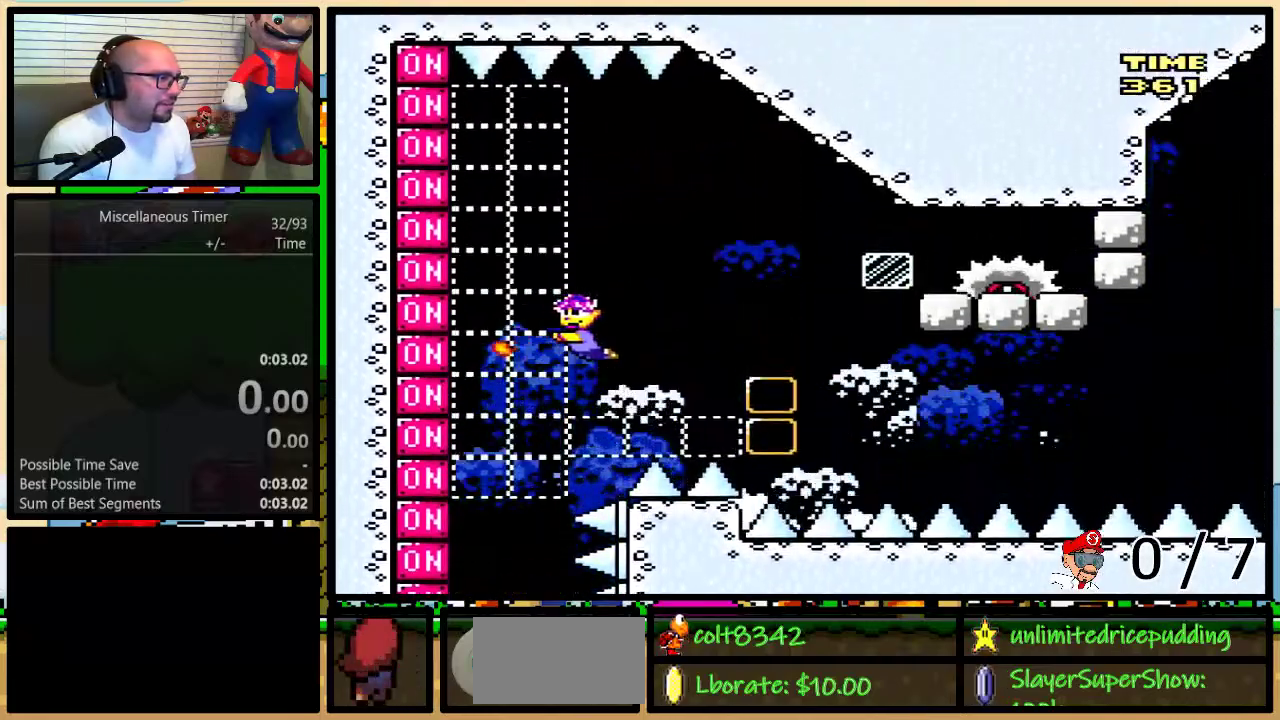
{"buttons": ["B", "Y", "DPAD_LEFT"], "events": [[83, "B", "up"], [200, "B", "down"], [200, "DPAD_RIGHT", "down"], [333, "DPAD_RIGHT", "up"], [367, "Y", "up"], [450, "DPAD_LEFT", "down"], [450, "Y", "down"]]}
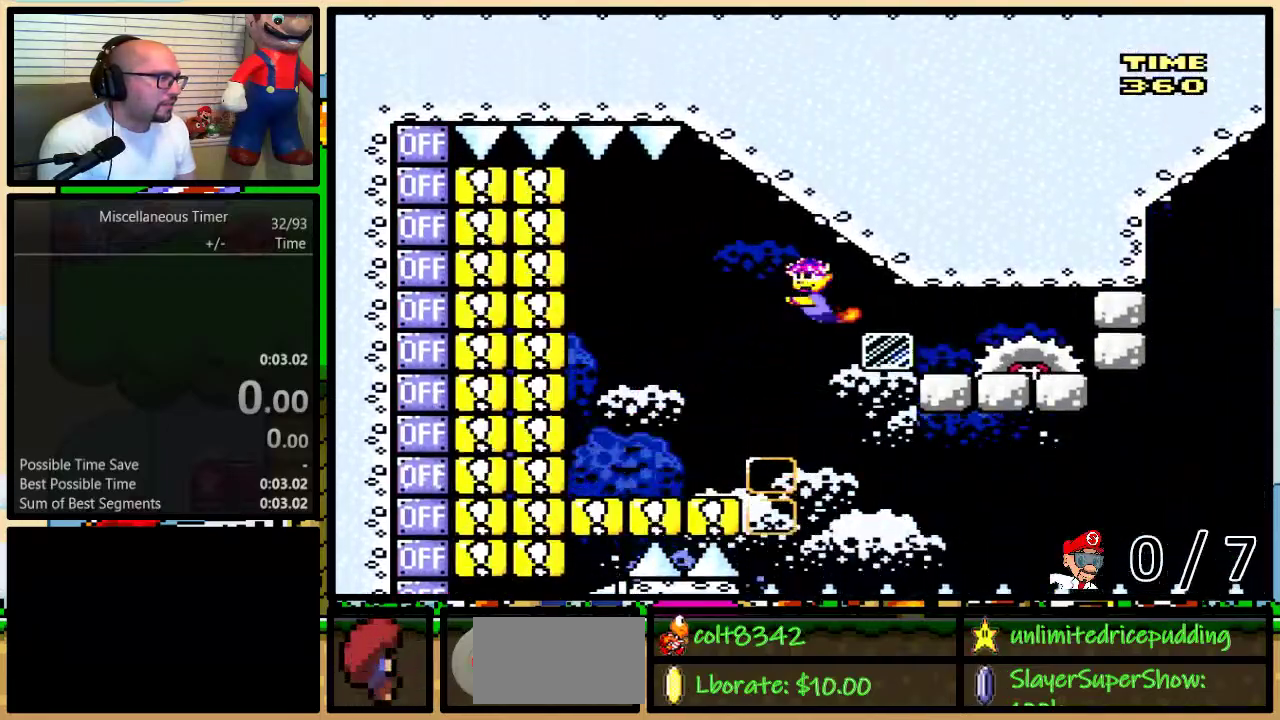
{"buttons": ["B", "Y", "DPAD_RIGHT"], "events": [[17, "B", "up"], [83, "B", "down"], [417, "DPAD_UP", "down"], [450, "DPAD_LEFT", "up"], [483, "DPAD_RIGHT", "down"], [483, "DPAD_UP", "up"]]}
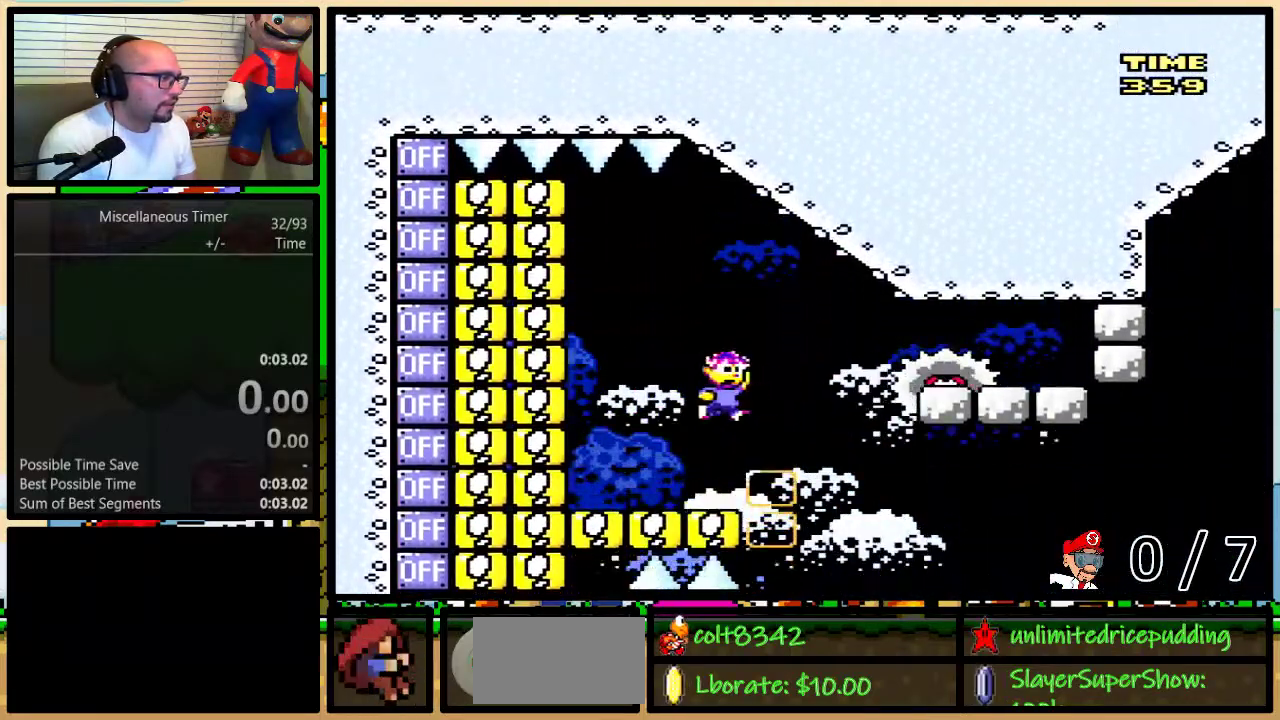
{"buttons": ["Y"], "events": [[50, "B", "up"], [100, "DPAD_RIGHT", "up"]]}
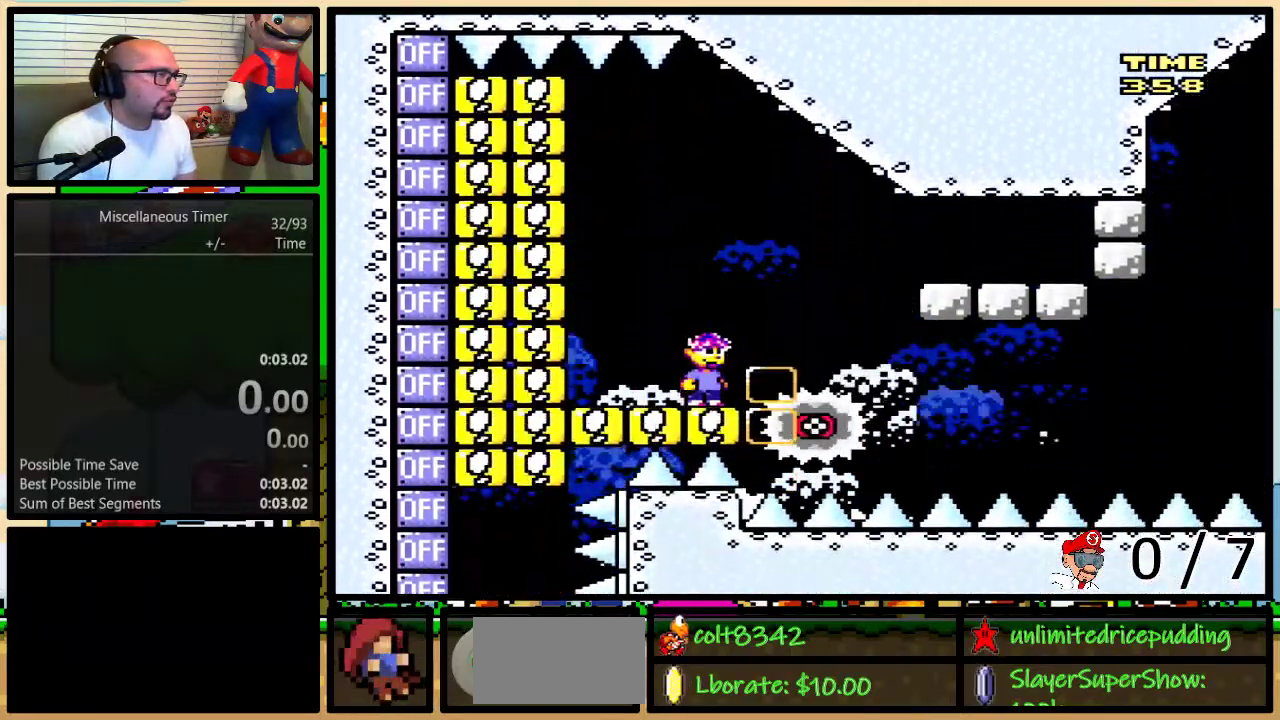
{"buttons": ["Y", "DPAD_LEFT"], "events": [[17, "DPAD_LEFT", "down"]]}
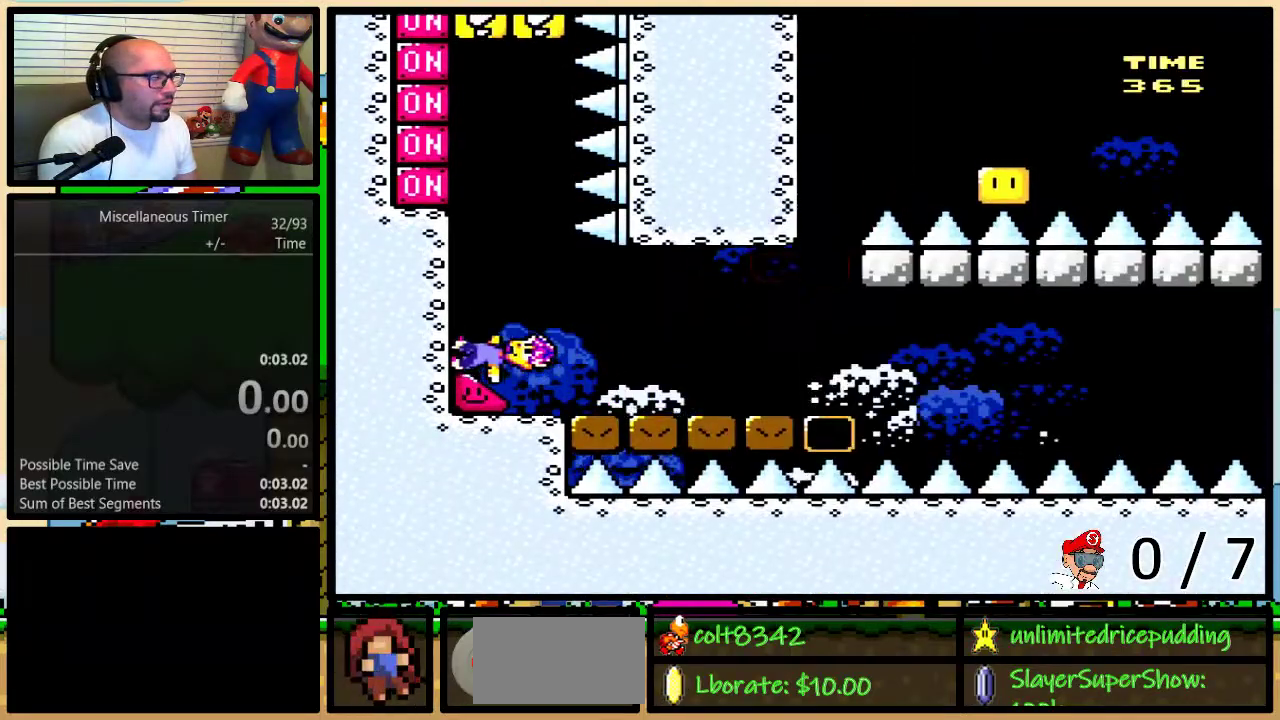
{"buttons": ["X", "Y", "DPAD_LEFT"], "events": [[483, "X", "down"]]}
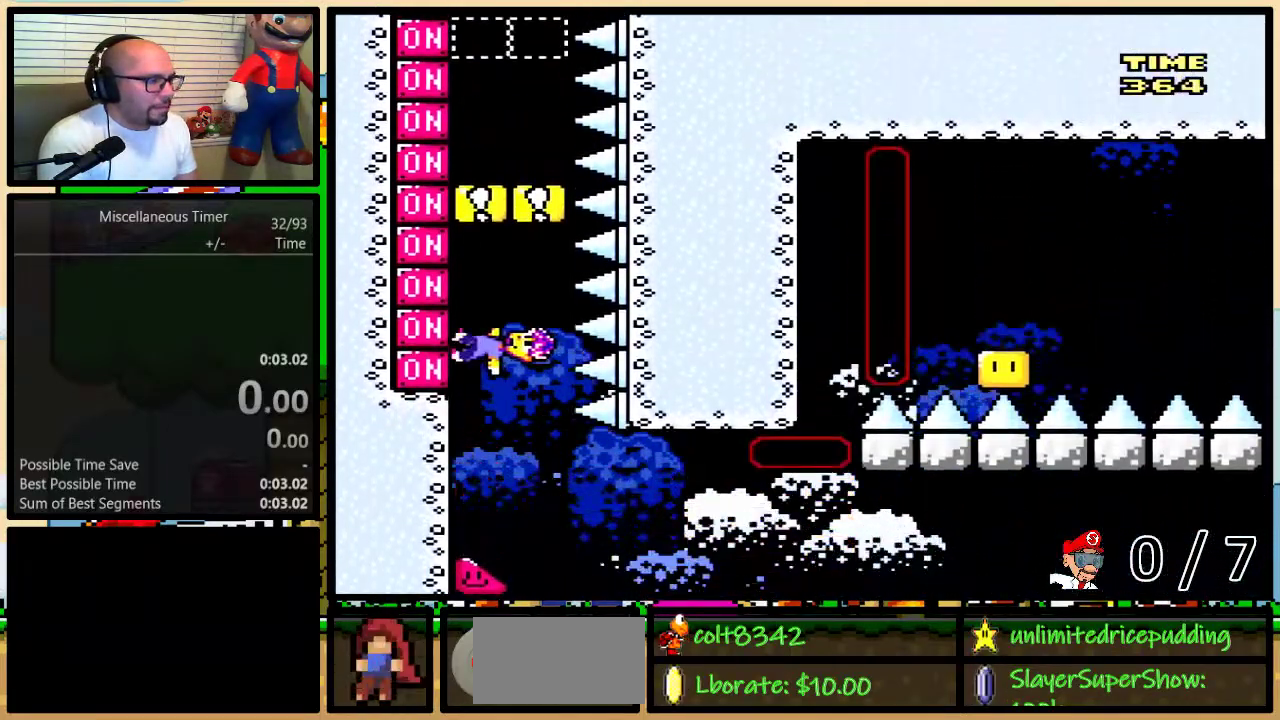
{"buttons": ["X", "Y", "DPAD_LEFT"], "events": [[150, "X", "up"], [383, "X", "down"]]}
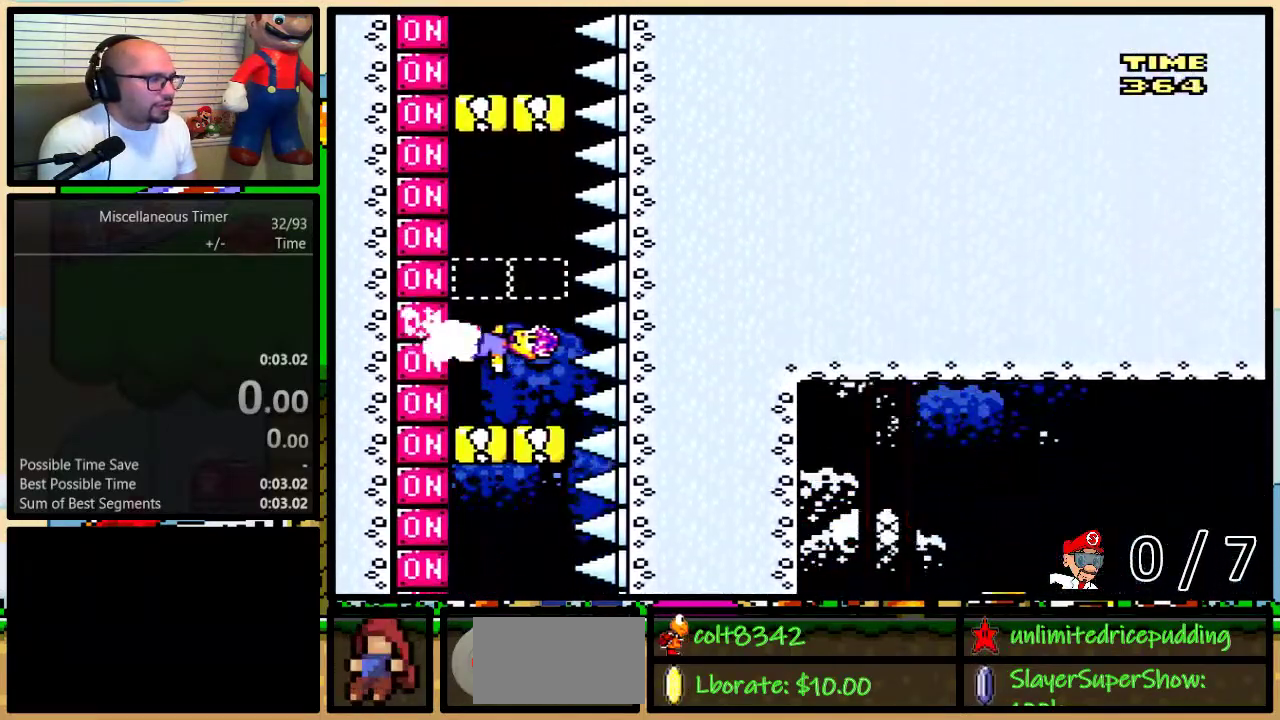
{"buttons": ["Y", "DPAD_LEFT"], "events": [[17, "X", "up"], [233, "X", "down"], [367, "X", "up"]]}
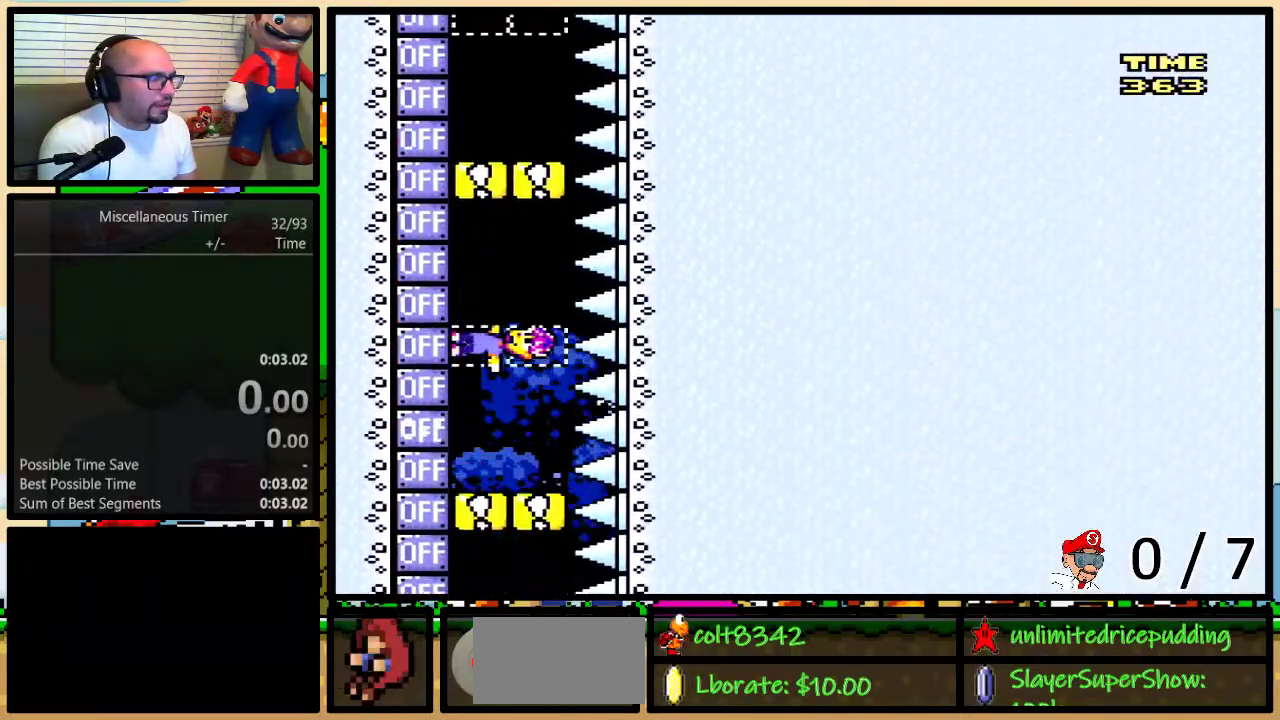
{"buttons": ["X", "Y", "DPAD_LEFT"], "events": [[100, "X", "down"], [233, "X", "up"], [417, "X", "down"]]}
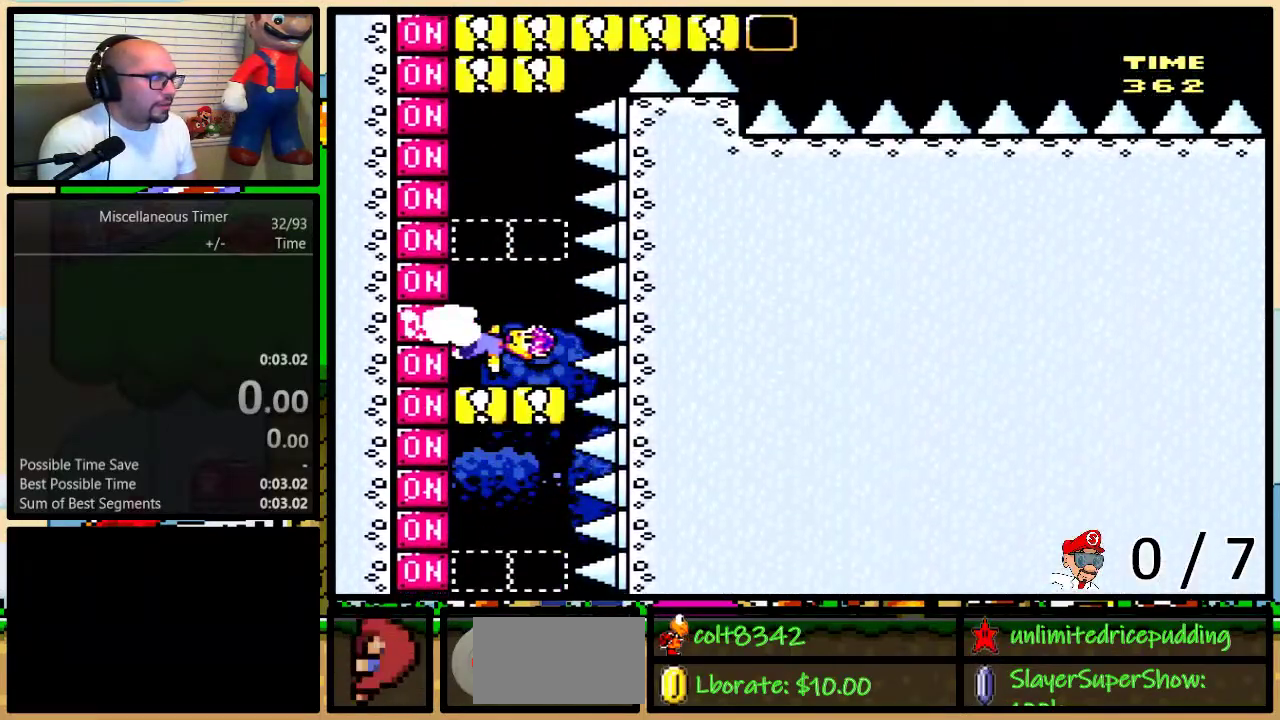
{"buttons": ["Y", "DPAD_LEFT"], "events": [[33, "X", "up"], [267, "X", "down"], [383, "X", "up"]]}
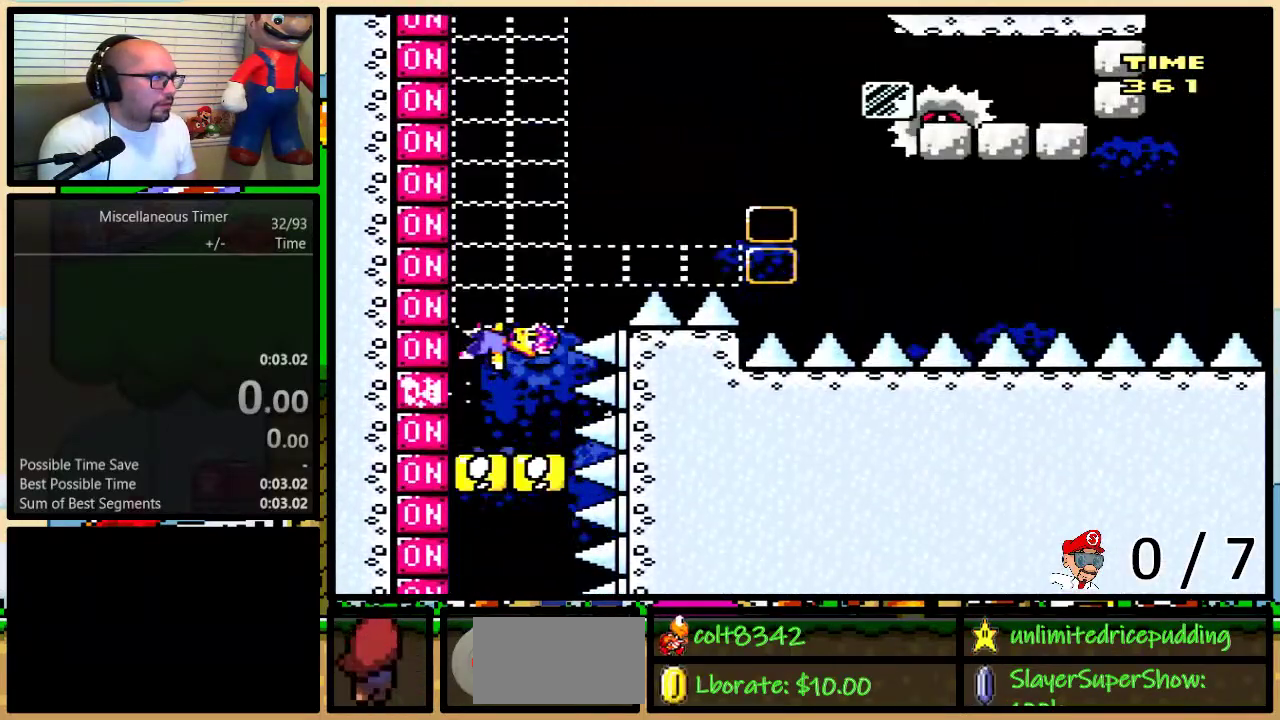
{"buttons": ["B"], "events": [[283, "B", "down"], [333, "DPAD_LEFT", "up"], [417, "Y", "up"]]}
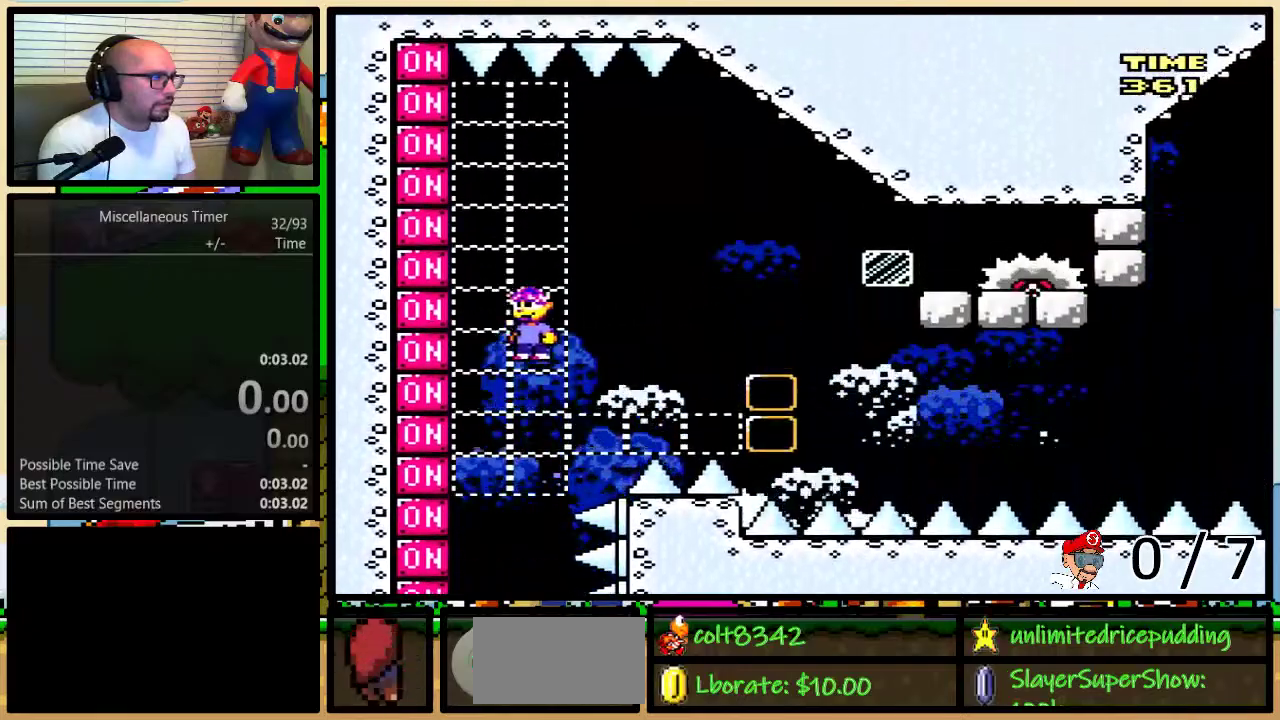
{"buttons": ["B"], "events": [[33, "Y", "down"], [100, "B", "up"], [233, "DPAD_RIGHT", "down"], [267, "DPAD_UP", "down"], [283, "B", "down"], [317, "DPAD_UP", "up"], [383, "DPAD_RIGHT", "up"], [450, "Y", "up"]]}
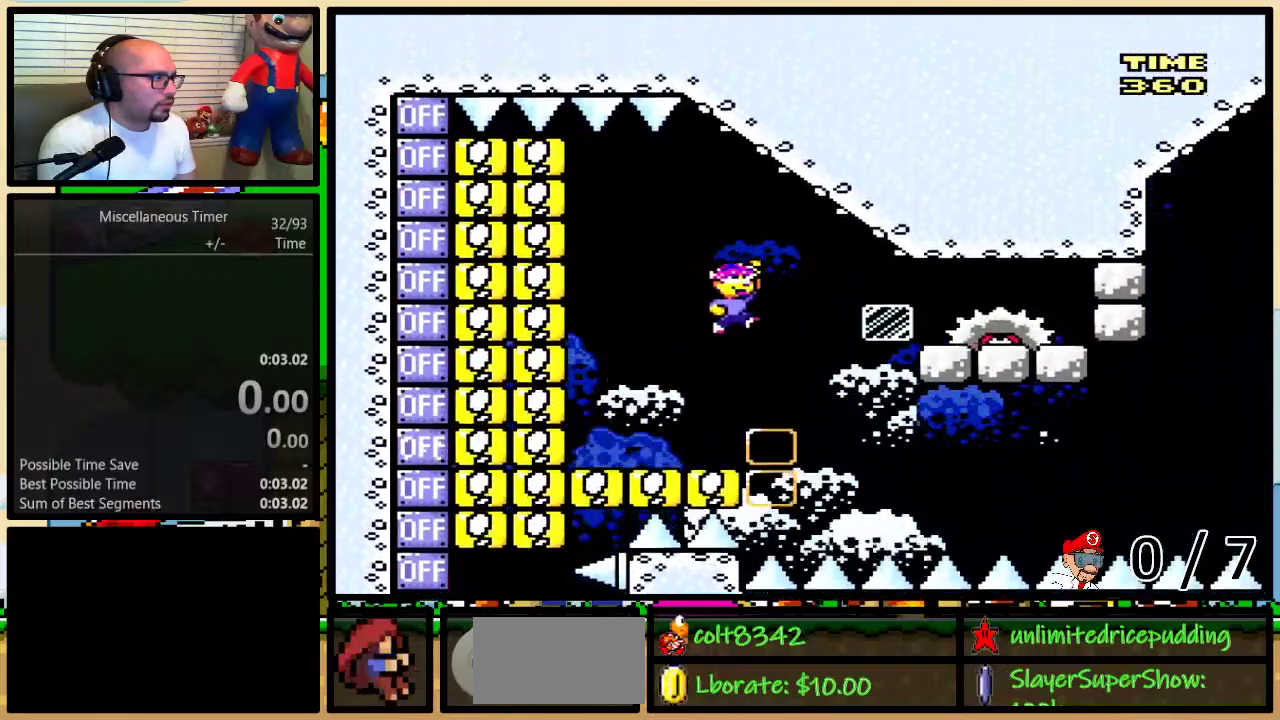
{"buttons": ["B", "Y", "DPAD_LEFT"], "events": [[33, "Y", "down"], [100, "DPAD_LEFT", "down"]]}
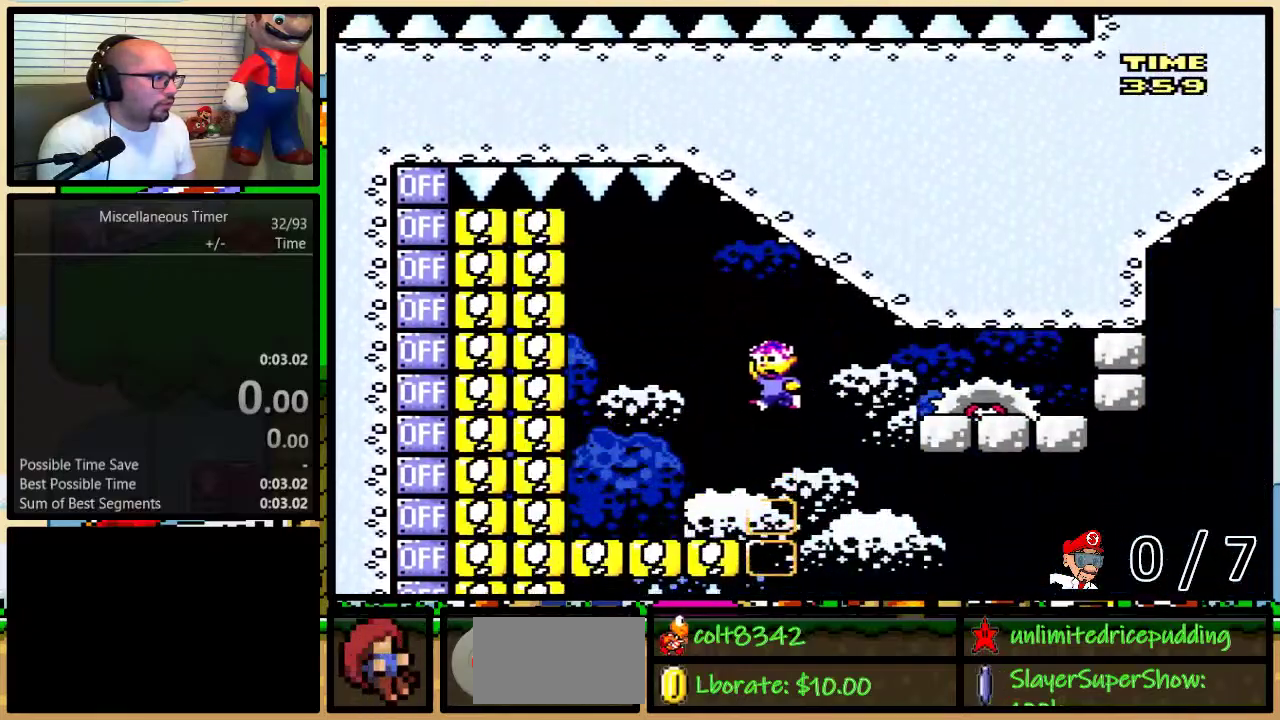
{"buttons": ["Y", "DPAD_LEFT"], "events": [[33, "DPAD_LEFT", "up"], [67, "DPAD_RIGHT", "down"], [100, "B", "up"], [167, "DPAD_RIGHT", "up"], [267, "DPAD_LEFT", "down"]]}
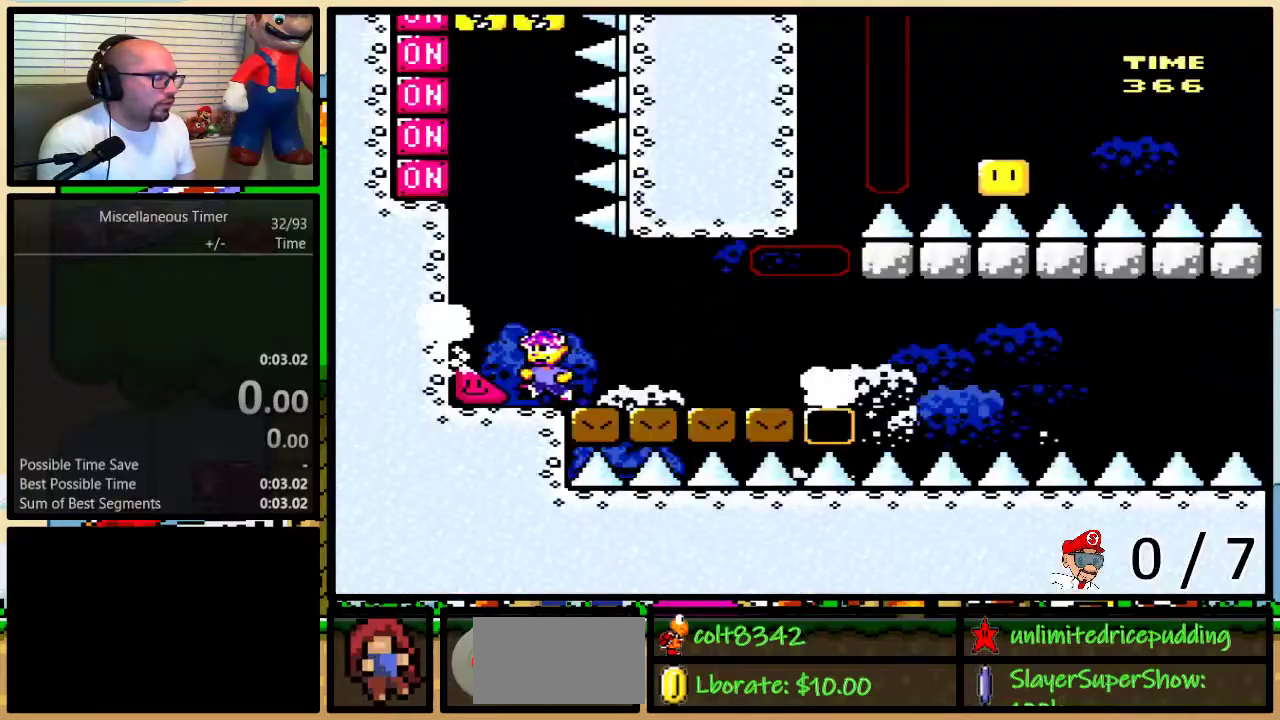
{"buttons": ["Y", "DPAD_LEFT"], "events": []}
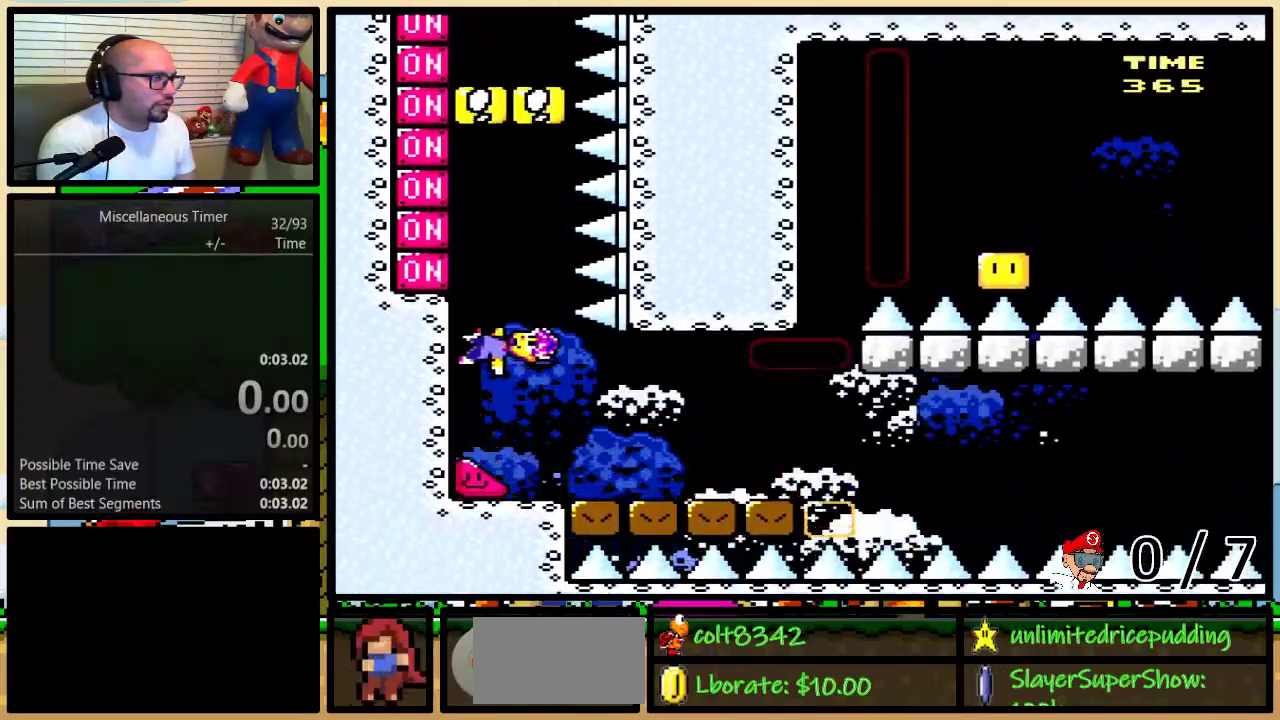
{"buttons": ["Y", "DPAD_LEFT"], "events": [[200, "X", "down"], [350, "X", "up"]]}
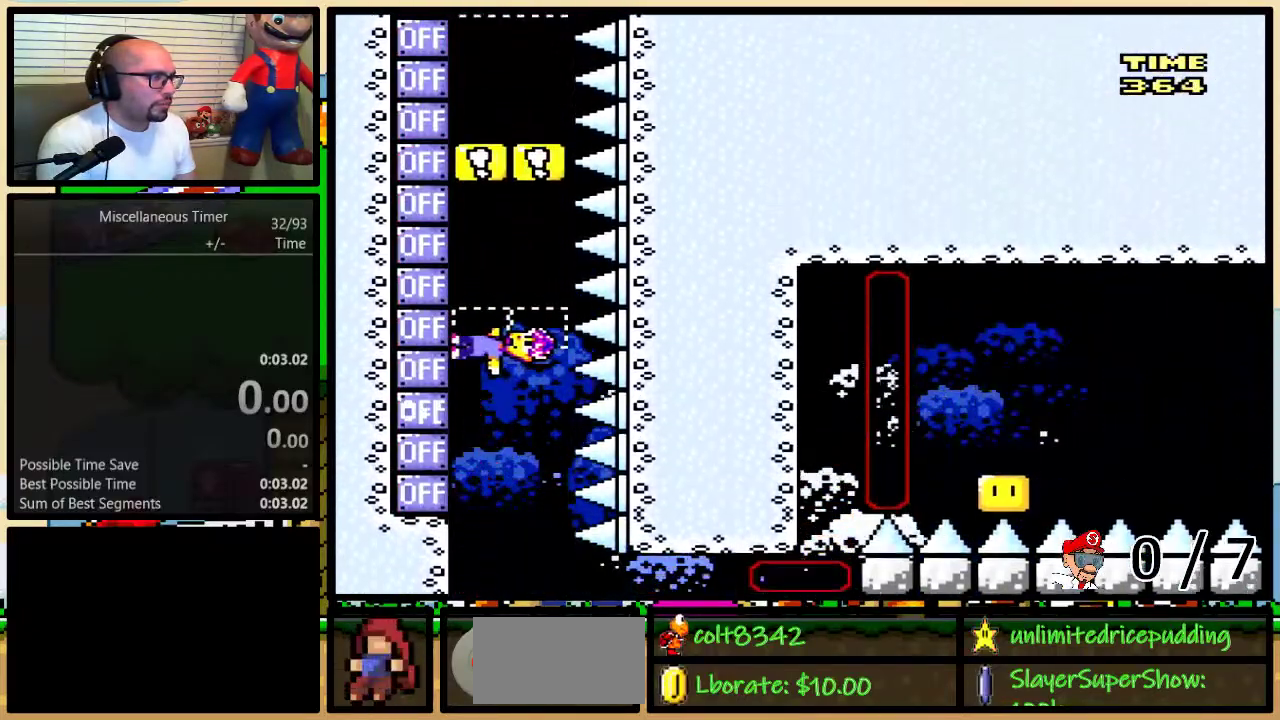
{"buttons": ["X", "Y", "DPAD_LEFT"], "events": [[150, "X", "down"], [283, "X", "up"], [483, "X", "down"]]}
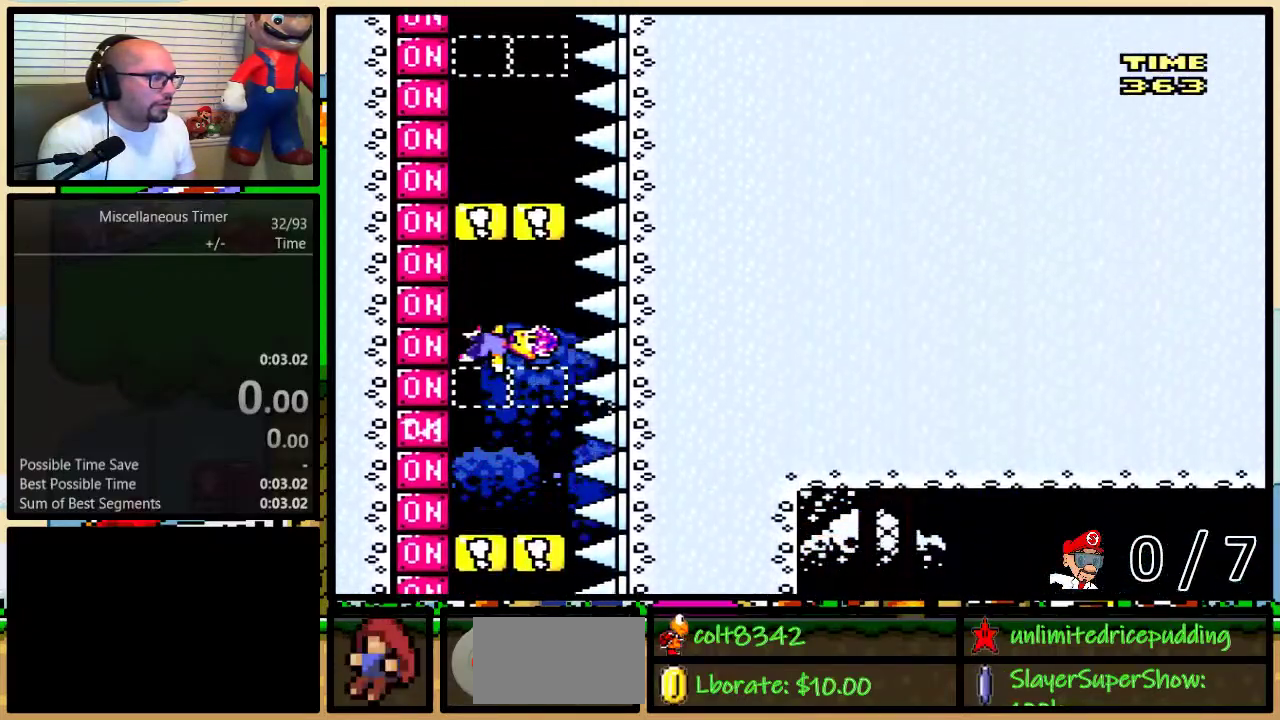
{"buttons": ["Y", "DPAD_LEFT"], "events": [[117, "X", "up"], [317, "X", "down"], [450, "X", "up"]]}
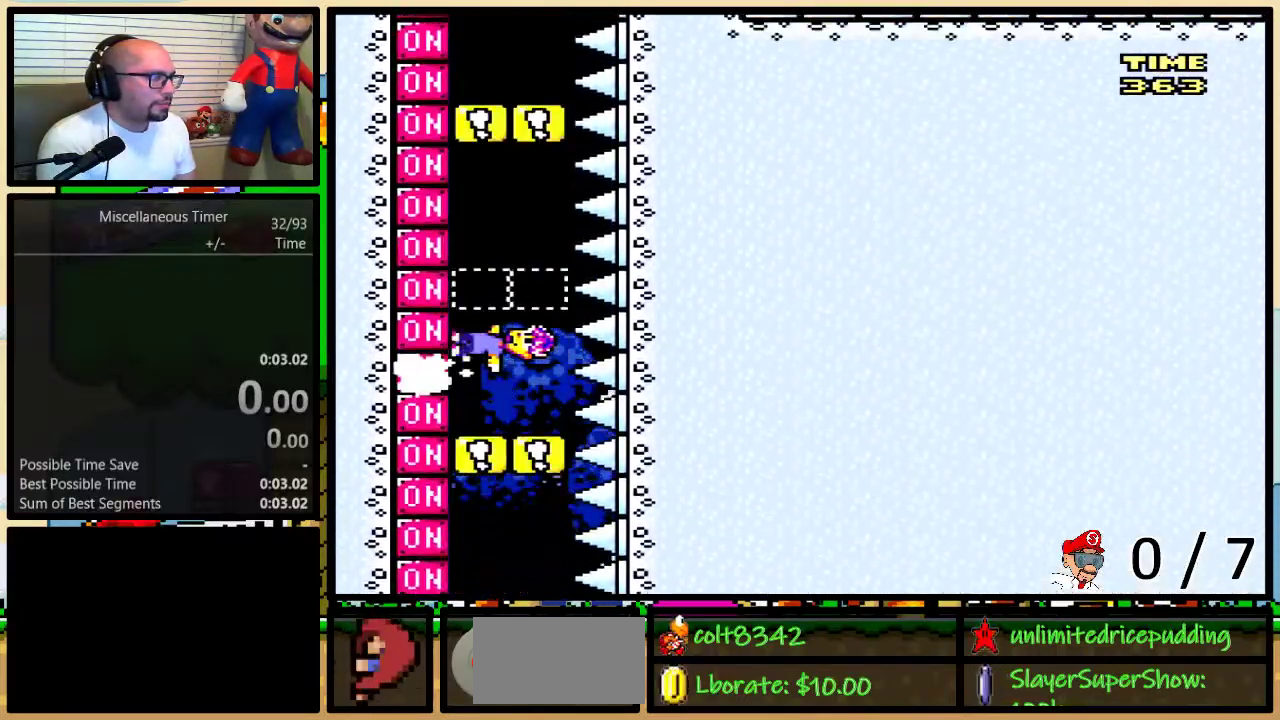
{"buttons": ["Y", "DPAD_LEFT"], "events": [[167, "X", "down"], [283, "X", "up"]]}
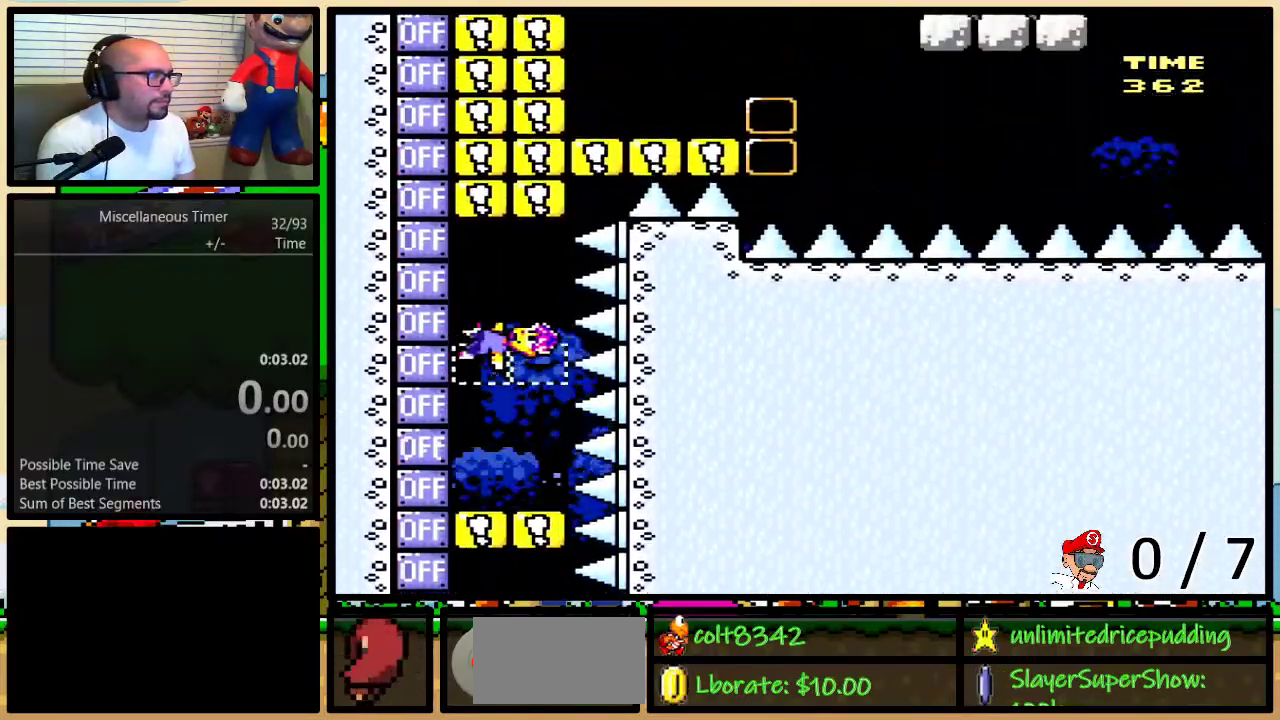
{"buttons": ["Y", "DPAD_LEFT"], "events": [[17, "X", "down"], [133, "X", "up"]]}
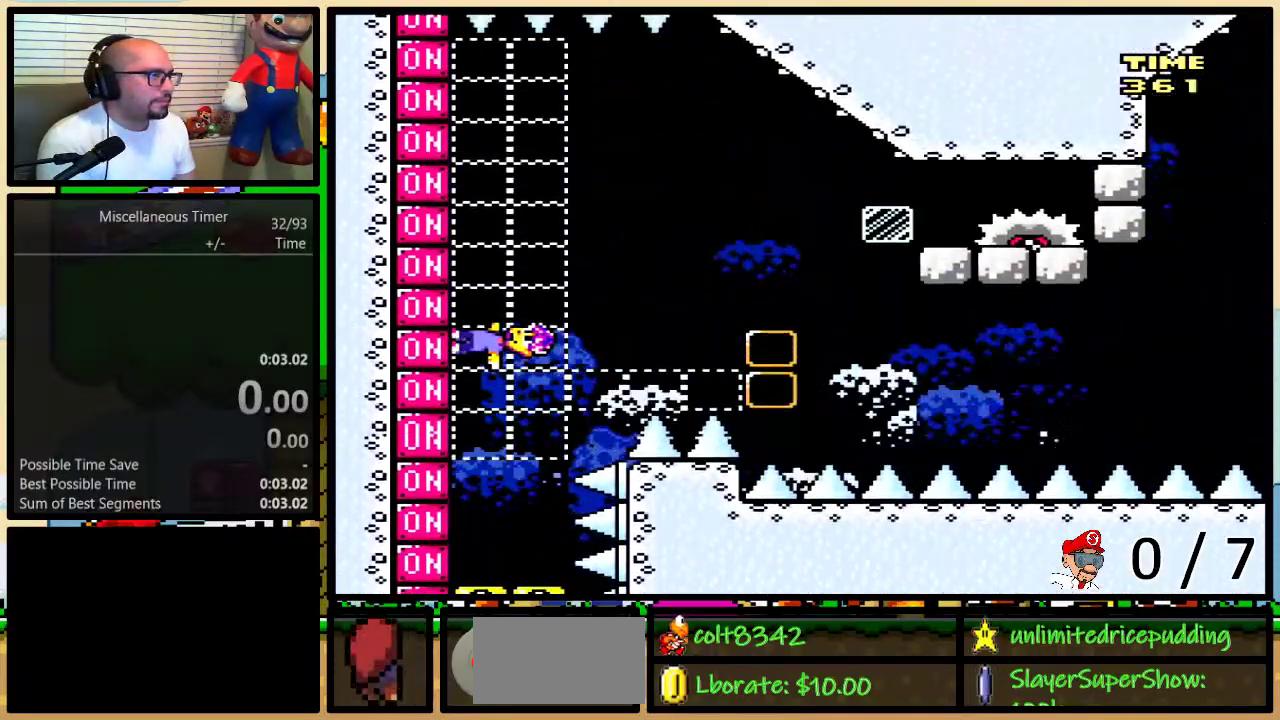
{"buttons": ["Y", "DPAD_RIGHT"], "events": [[50, "B", "down"], [117, "DPAD_LEFT", "up"], [167, "Y", "up"], [267, "Y", "down"], [350, "B", "up"], [483, "DPAD_RIGHT", "down"]]}
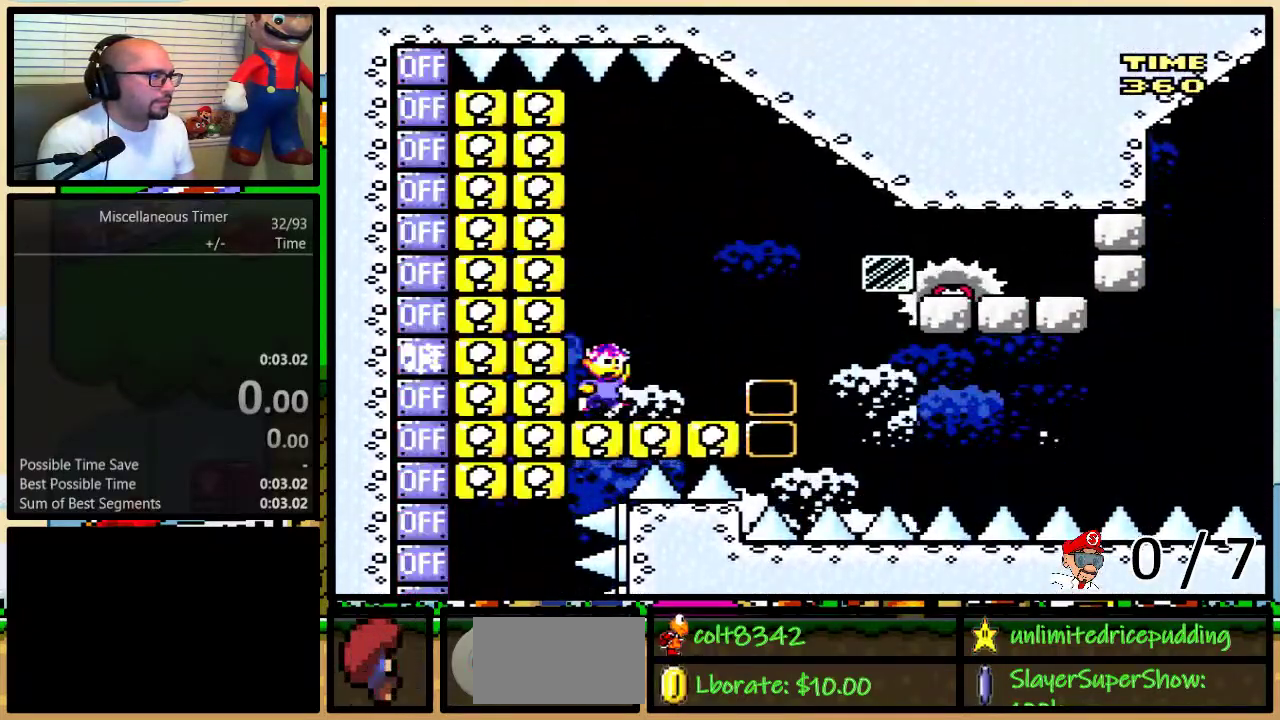
{"buttons": ["B", "Y", "DPAD_LEFT"], "events": [[17, "DPAD_UP", "down"], [50, "B", "down"], [133, "DPAD_UP", "up"], [233, "DPAD_RIGHT", "up"], [233, "Y", "up"], [267, "B", "up"], [317, "B", "down"], [317, "Y", "down"], [350, "DPAD_LEFT", "down"]]}
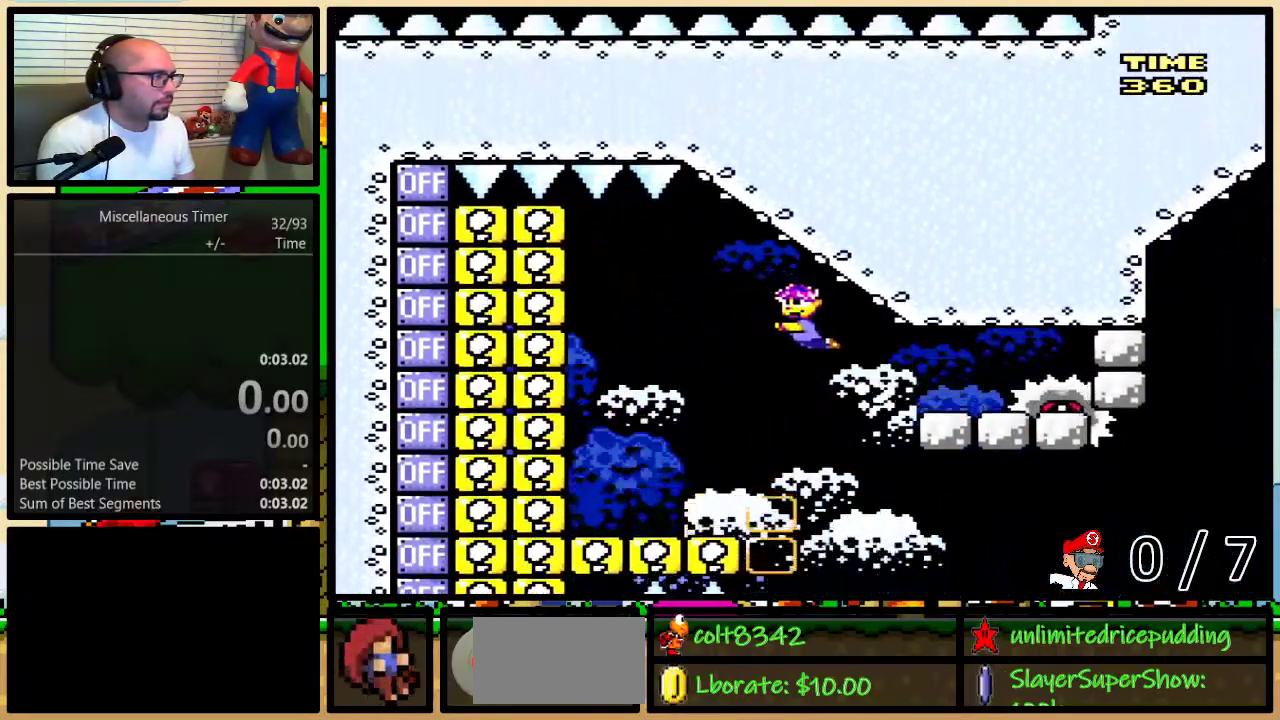
{"buttons": [], "events": [[267, "DPAD_LEFT", "up"], [283, "DPAD_RIGHT", "down"], [333, "B", "up"], [367, "Y", "up"], [417, "DPAD_RIGHT", "up"]]}